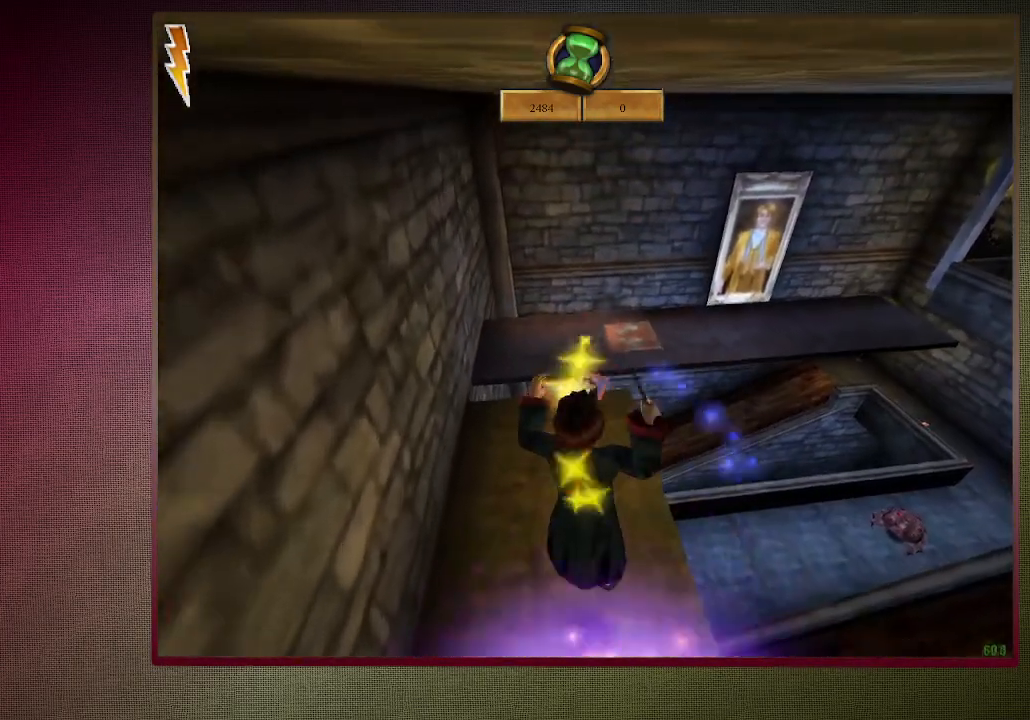
Gameplay with keyboard and mouse; each line is a JSON object with the keys and mouse buttons held at the frame after it. "events" lists presses ("down") and releases ("up") of "1", "2", "3", "4", "a", "alt", "c", "ctrl", "d", "down", "e", "escape", "f1", "left", "q", "return", "right", "s", "shift", "space", "tab", "up", "v", "w", "x", "z", "mouse_left", "mouse_wheel" and "mouse_right" between this image and that frame as [ms after this image, input, new state], when the widget could be followed in between. "mouse_left", "mouse_wheel", "mouse_right" = the "left", "wheel", "right" buttons of the "mouse" list. No other keys are recorded. "wheel" means that the mouse wheel is clicked or scrolled. Mouse movement is not recorded.
{"keys": ["shift", "space", "w"], "mouse": [], "events": [[50, "mouse_left", "up"], [150, "mouse_left", "down"], [250, "mouse_left", "up"]]}
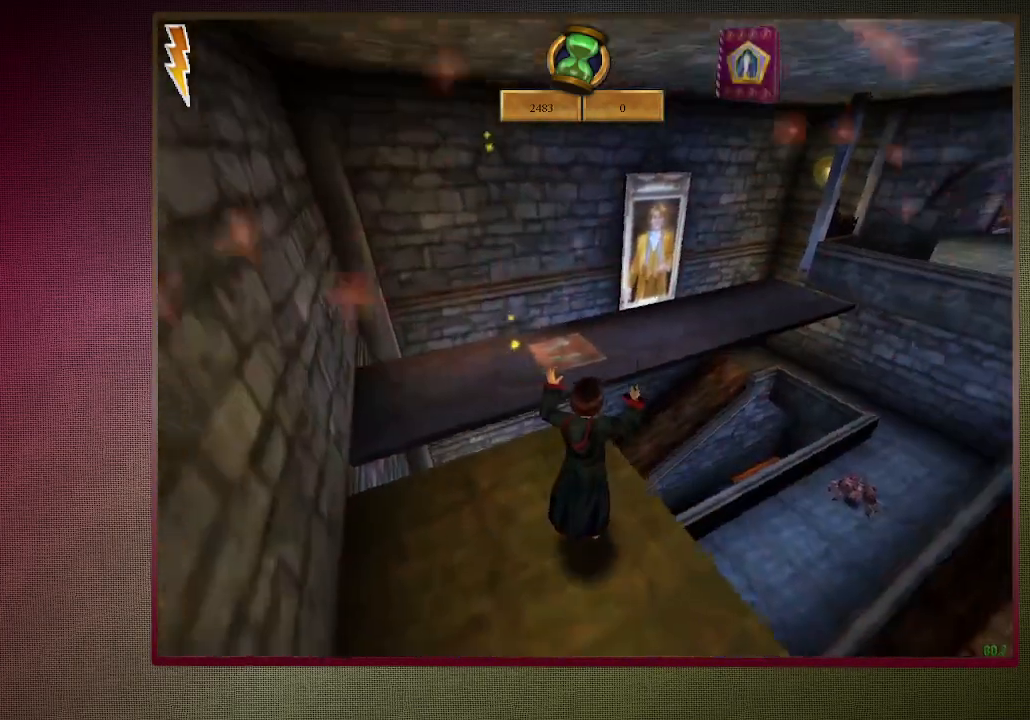
{"keys": ["shift", "space", "w"], "mouse": ["left", "right"], "events": [[450, "mouse_left", "down"], [450, "mouse_right", "down"]]}
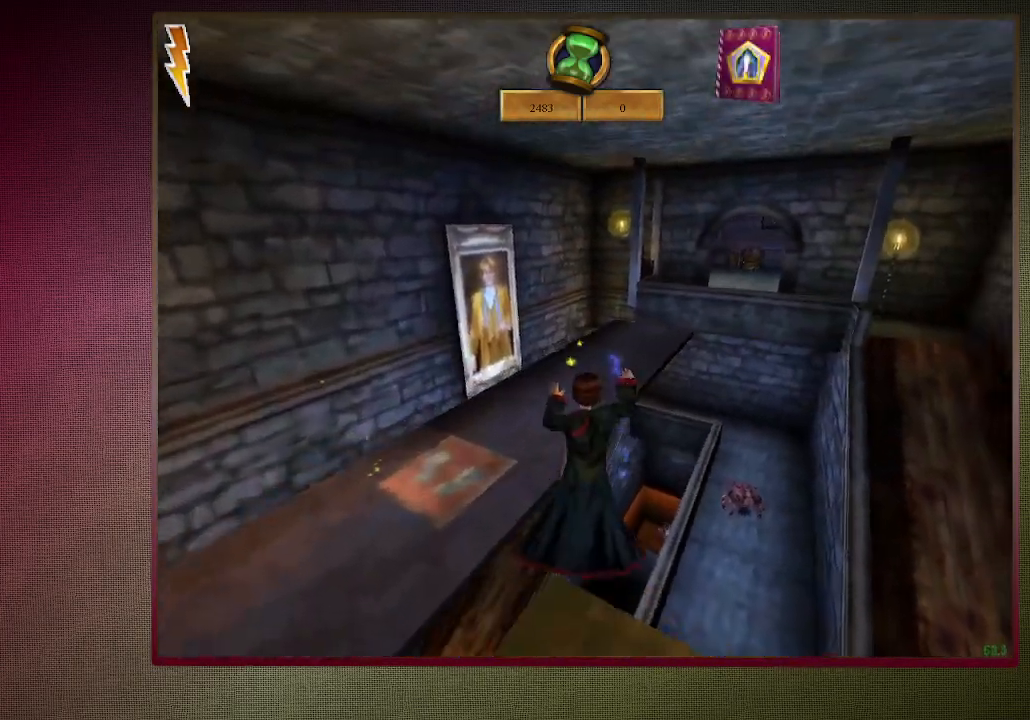
{"keys": ["shift", "space", "w"], "mouse": [], "events": [[83, "mouse_left", "up"], [133, "mouse_right", "up"], [183, "mouse_left", "down"], [317, "mouse_left", "up"]]}
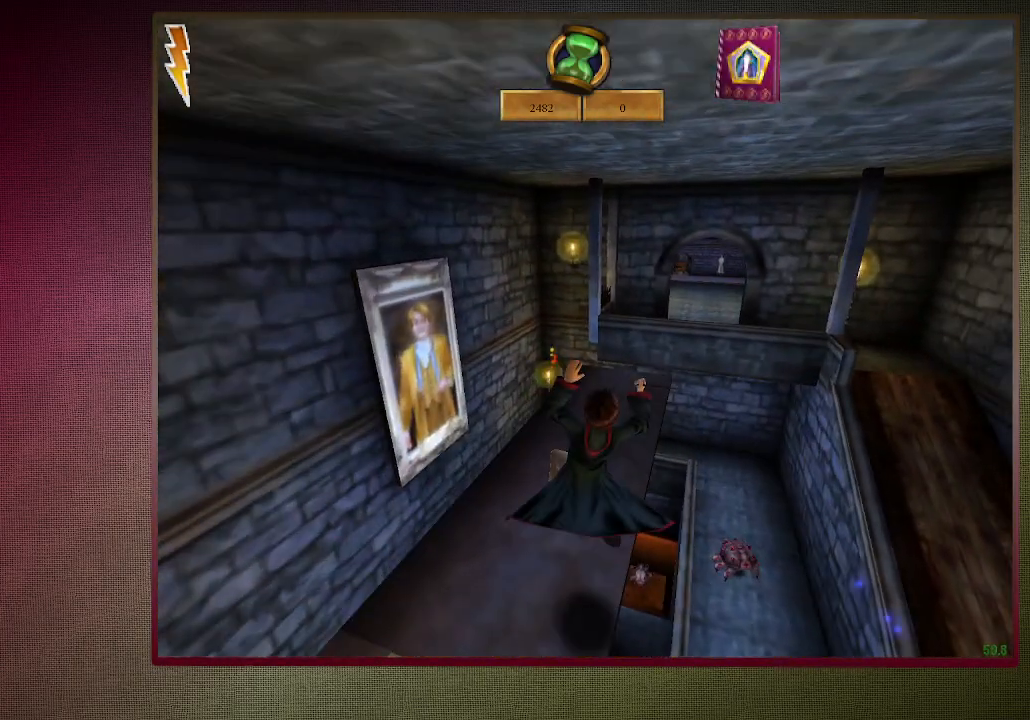
{"keys": ["shift", "space", "w"], "mouse": [], "events": [[50, "d", "down"], [333, "d", "up"]]}
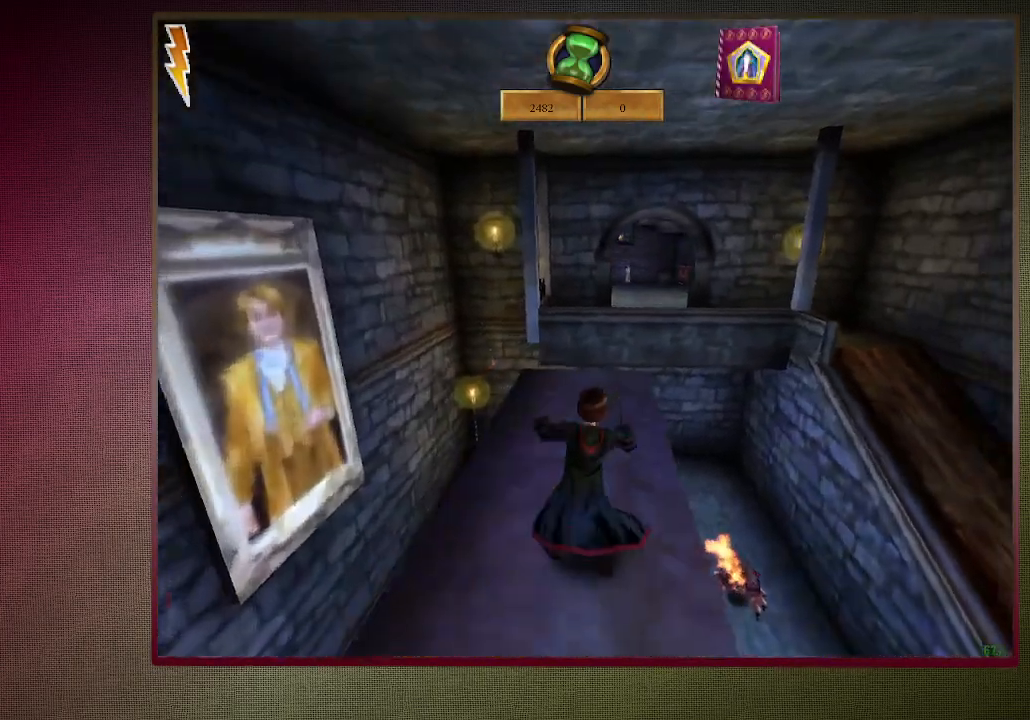
{"keys": ["shift", "space", "w"], "mouse": [], "events": []}
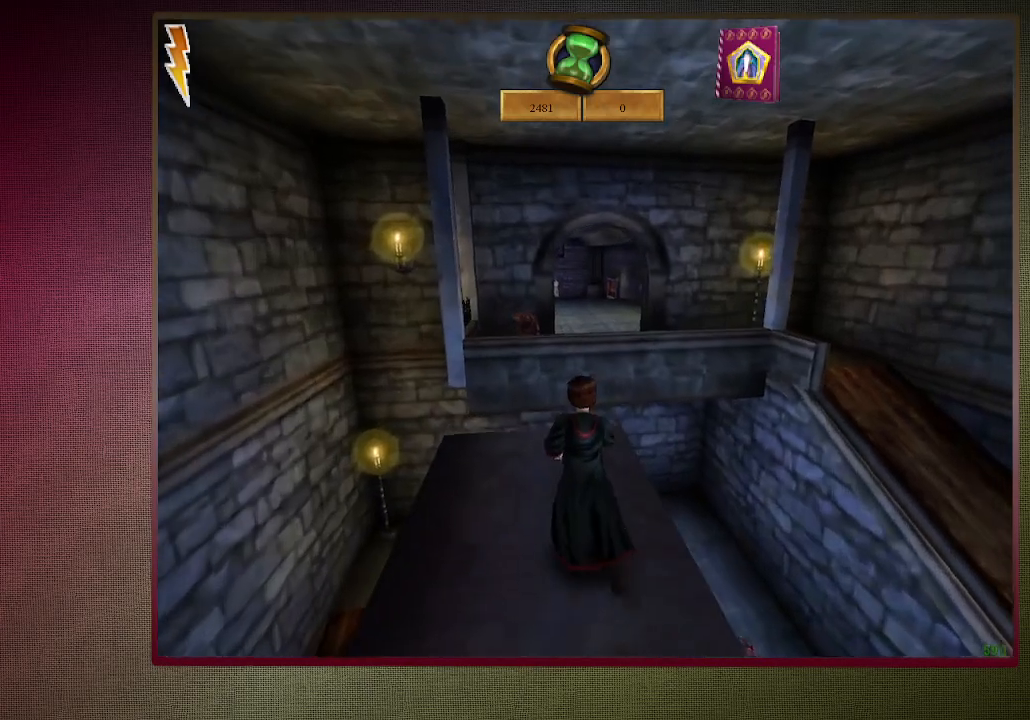
{"keys": ["shift", "space", "w"], "mouse": [], "events": []}
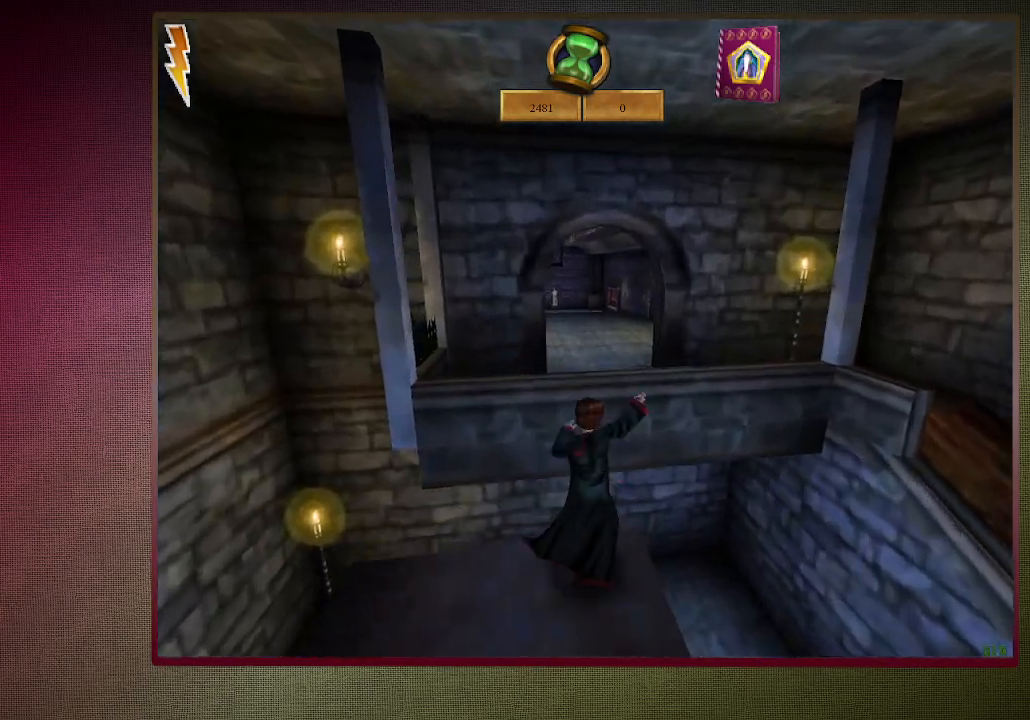
{"keys": ["shift", "space", "w"], "mouse": ["left"], "events": [[17, "mouse_left", "down"], [17, "mouse_right", "down"], [200, "mouse_left", "up"], [200, "mouse_right", "up"], [250, "mouse_left", "down"], [383, "mouse_left", "up"], [467, "mouse_left", "down"]]}
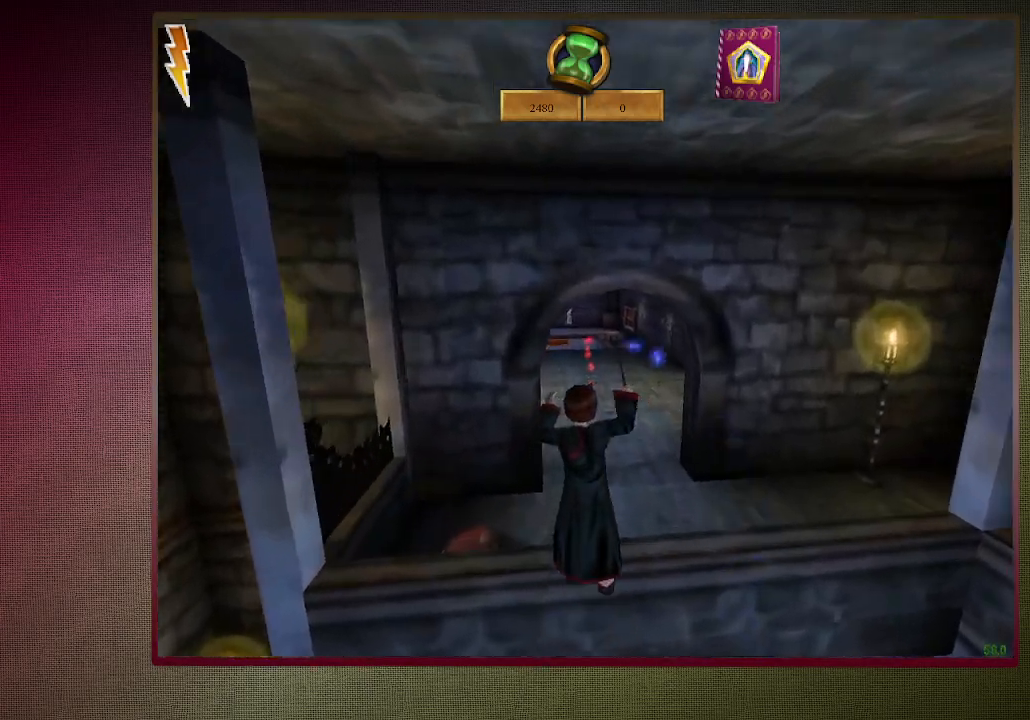
{"keys": ["shift", "space", "w"], "mouse": [], "events": [[67, "mouse_left", "up"], [117, "d", "down"], [167, "mouse_left", "down"], [317, "mouse_left", "up"], [450, "d", "up"]]}
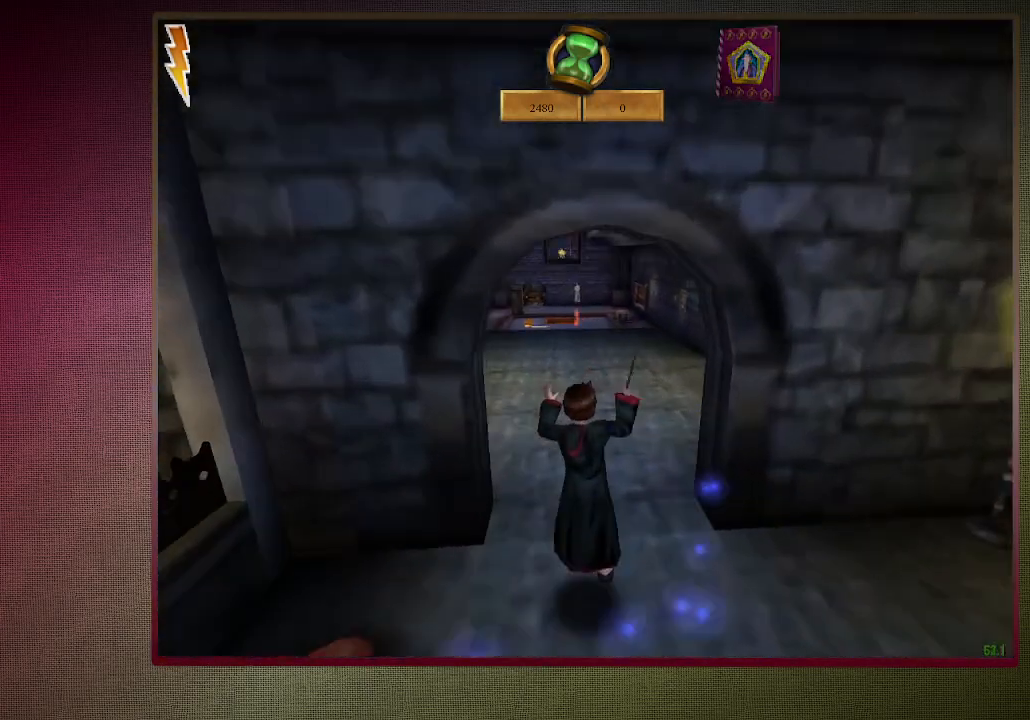
{"keys": ["shift", "space", "w"], "mouse": [], "events": []}
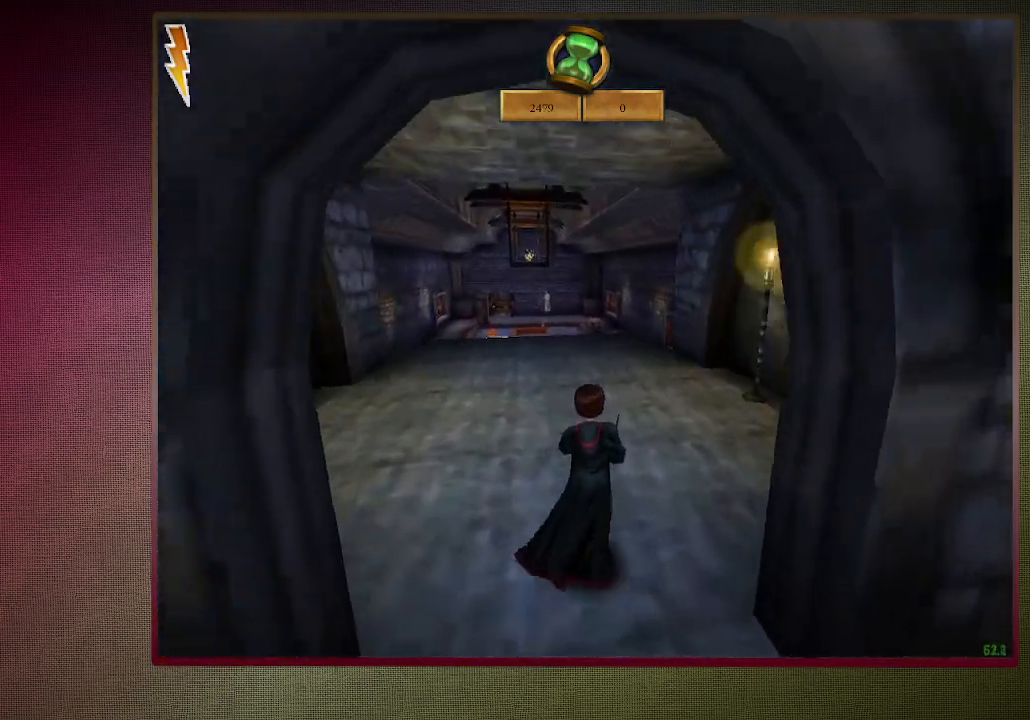
{"keys": ["shift", "space", "w"], "mouse": [], "events": []}
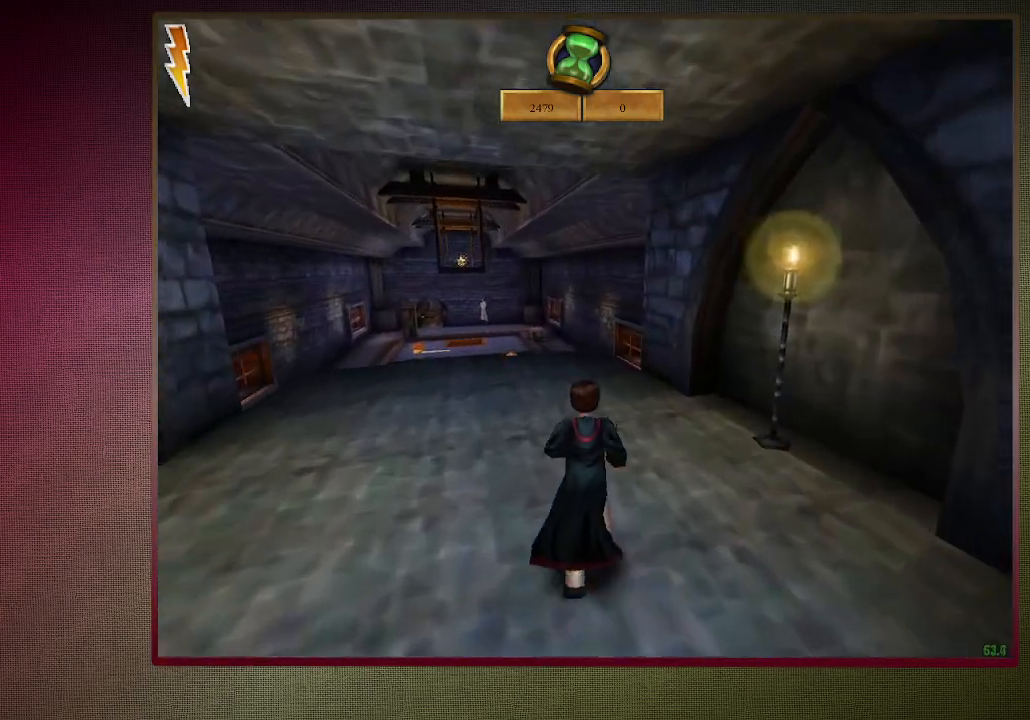
{"keys": ["shift", "space", "w"], "mouse": [], "events": []}
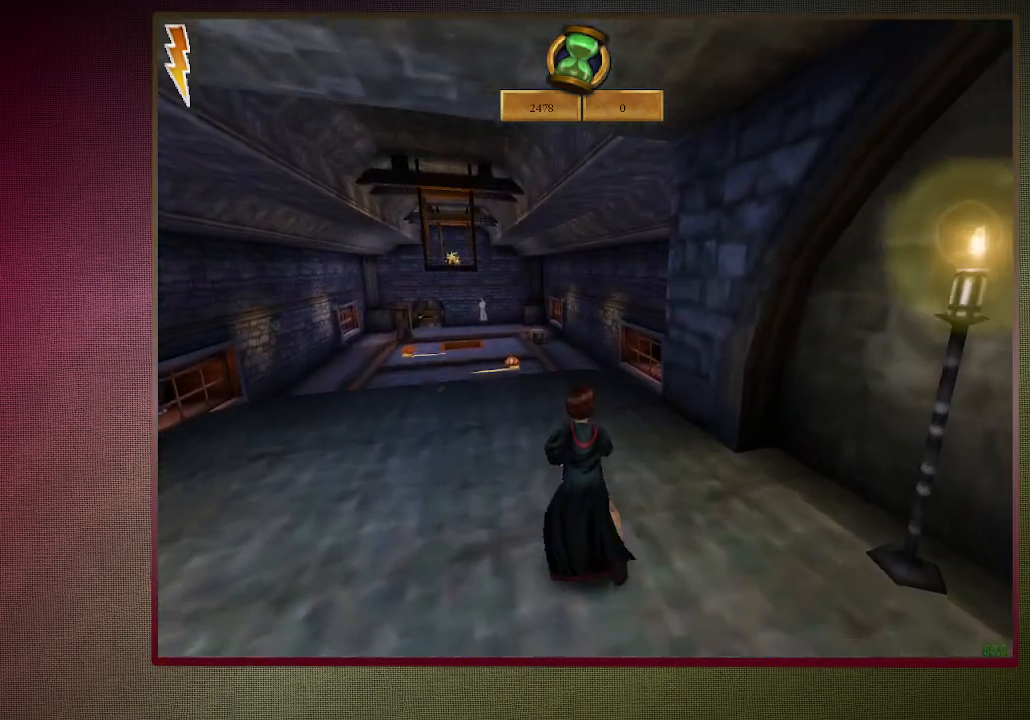
{"keys": ["shift", "space", "w"], "mouse": [], "events": []}
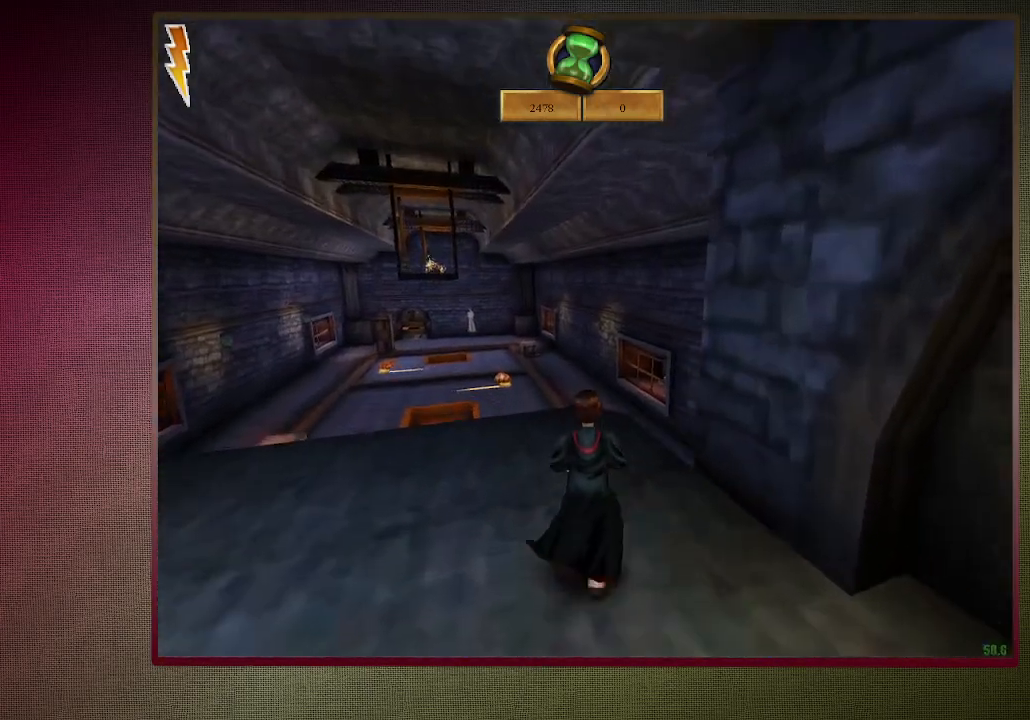
{"keys": ["shift", "space", "w"], "mouse": [], "events": []}
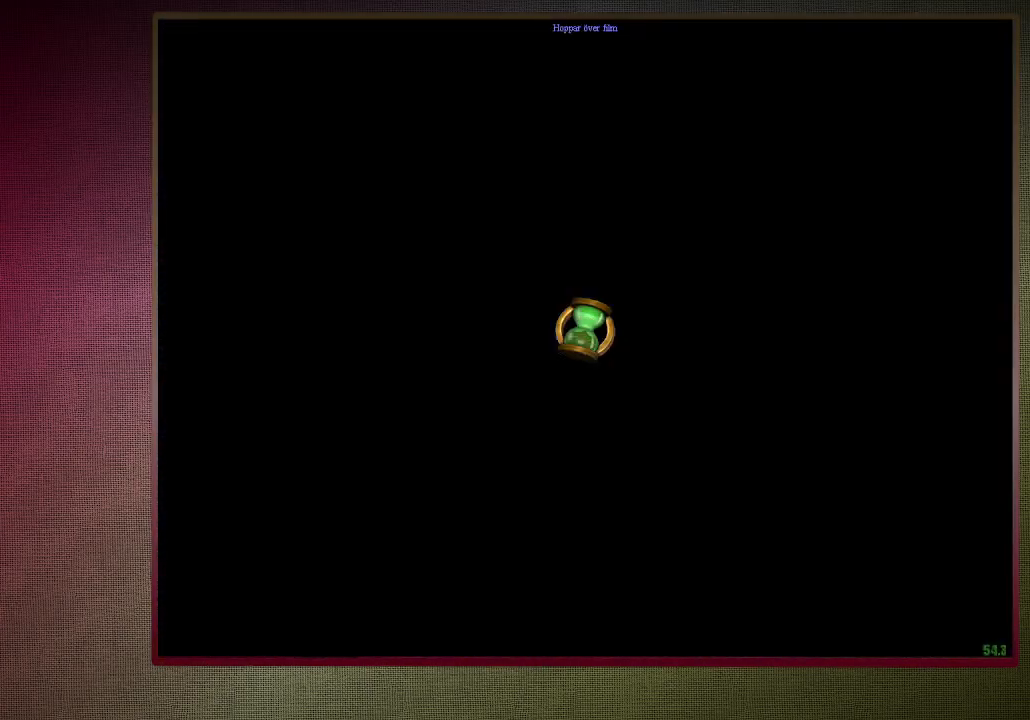
{"keys": ["shift", "space", "w"], "mouse": [], "events": []}
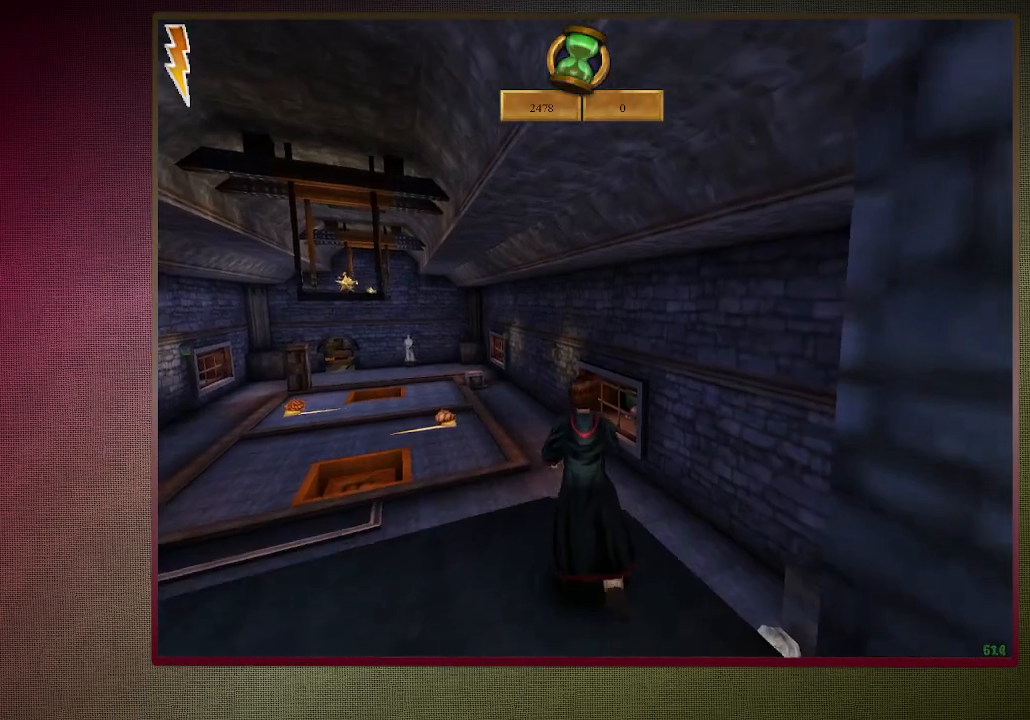
{"keys": ["shift", "space", "w"], "mouse": [], "events": [[317, "mouse_left", "down"], [317, "mouse_right", "down"], [467, "mouse_left", "up"], [500, "mouse_right", "up"]]}
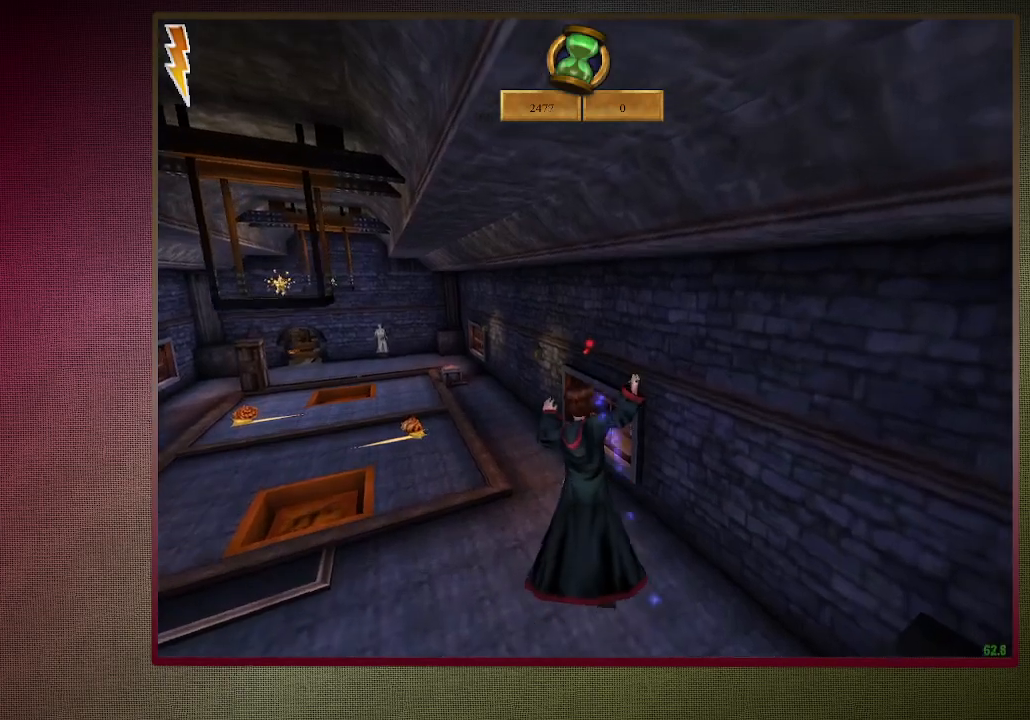
{"keys": ["shift", "space", "w"], "mouse": ["left"], "events": [[50, "mouse_left", "down"], [200, "mouse_left", "up"], [233, "mouse_left", "down"], [383, "mouse_left", "up"], [450, "mouse_left", "down"]]}
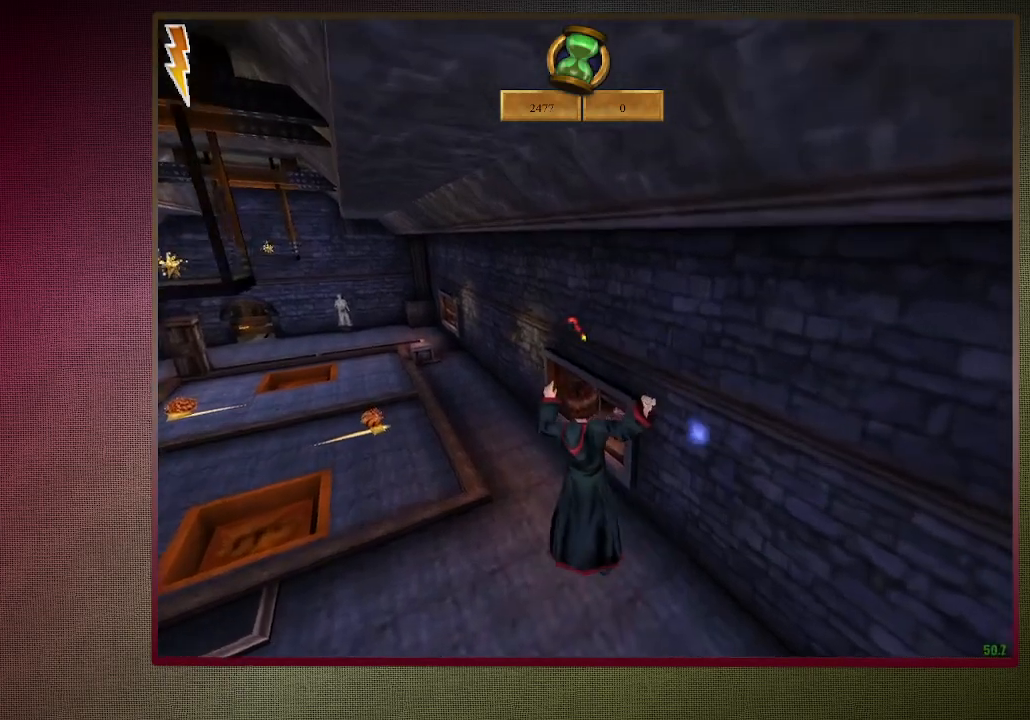
{"keys": ["a", "shift", "space", "w"], "mouse": [], "events": [[67, "mouse_left", "up"], [500, "a", "down"]]}
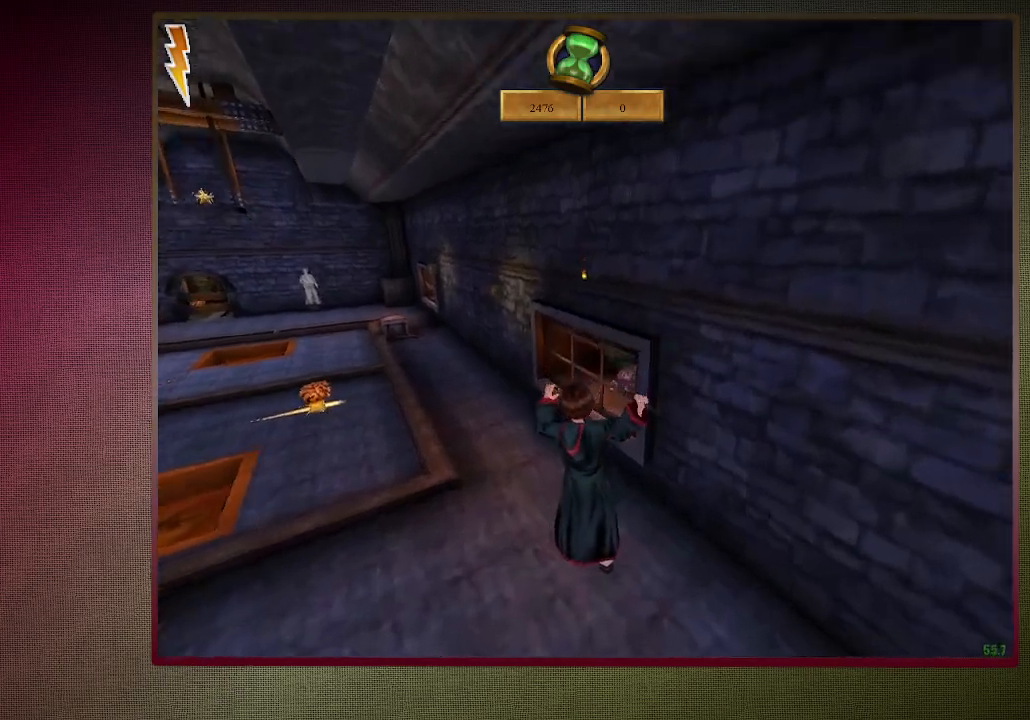
{"keys": ["a", "shift", "space", "w"], "mouse": [], "events": []}
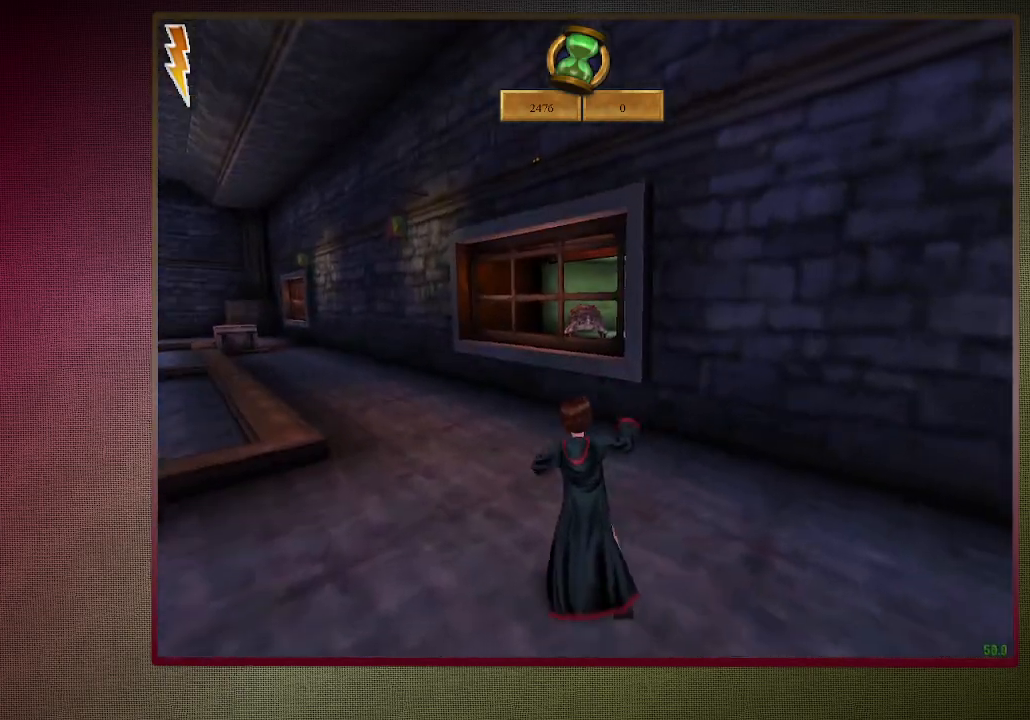
{"keys": ["a", "shift", "space", "w"], "mouse": [], "events": [[100, "mouse_left", "down"], [250, "mouse_left", "up"], [300, "mouse_left", "down"], [433, "mouse_left", "up"]]}
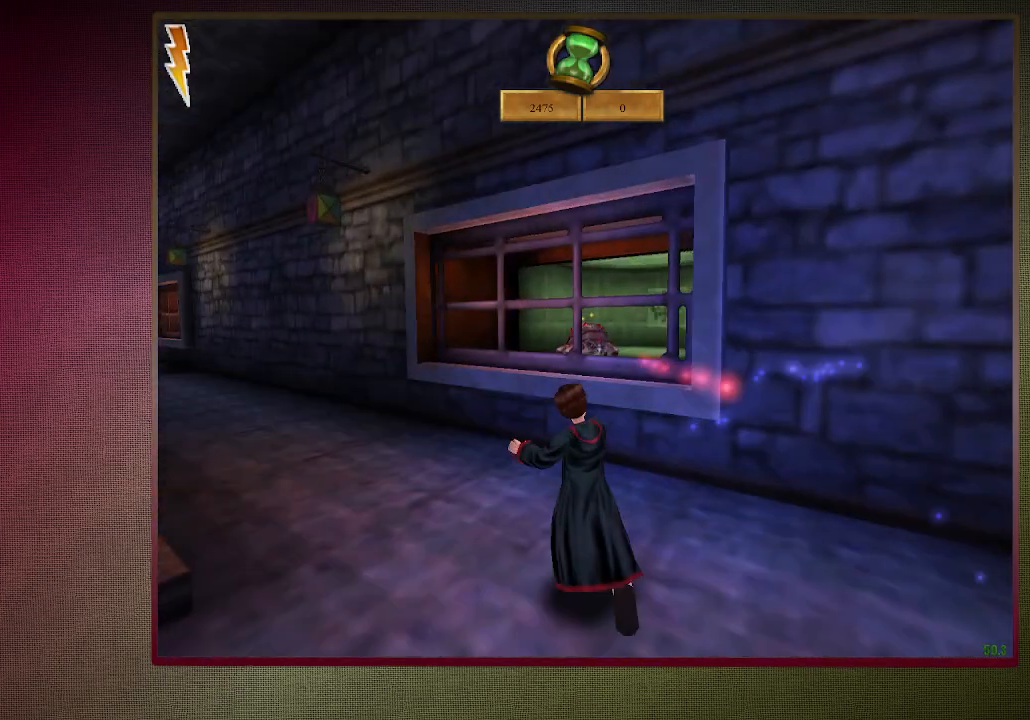
{"keys": ["a", "s", "space"], "mouse": [], "events": [[17, "mouse_left", "down"], [117, "mouse_left", "up"], [117, "w", "up"], [217, "mouse_left", "down"], [300, "mouse_left", "up"], [350, "s", "down"], [350, "shift", "up"]]}
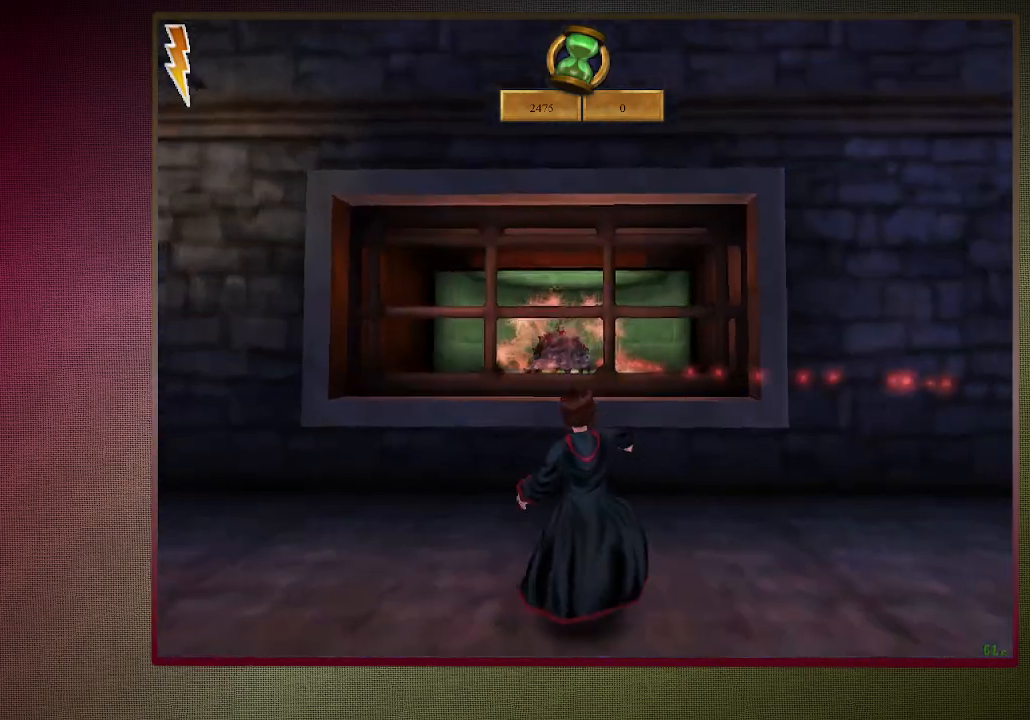
{"keys": [], "mouse": ["left"], "events": [[83, "a", "up"], [83, "mouse_left", "down"], [133, "s", "up"], [233, "mouse_left", "up"], [233, "space", "up"], [267, "mouse_left", "down"], [367, "mouse_left", "up"], [467, "mouse_left", "down"]]}
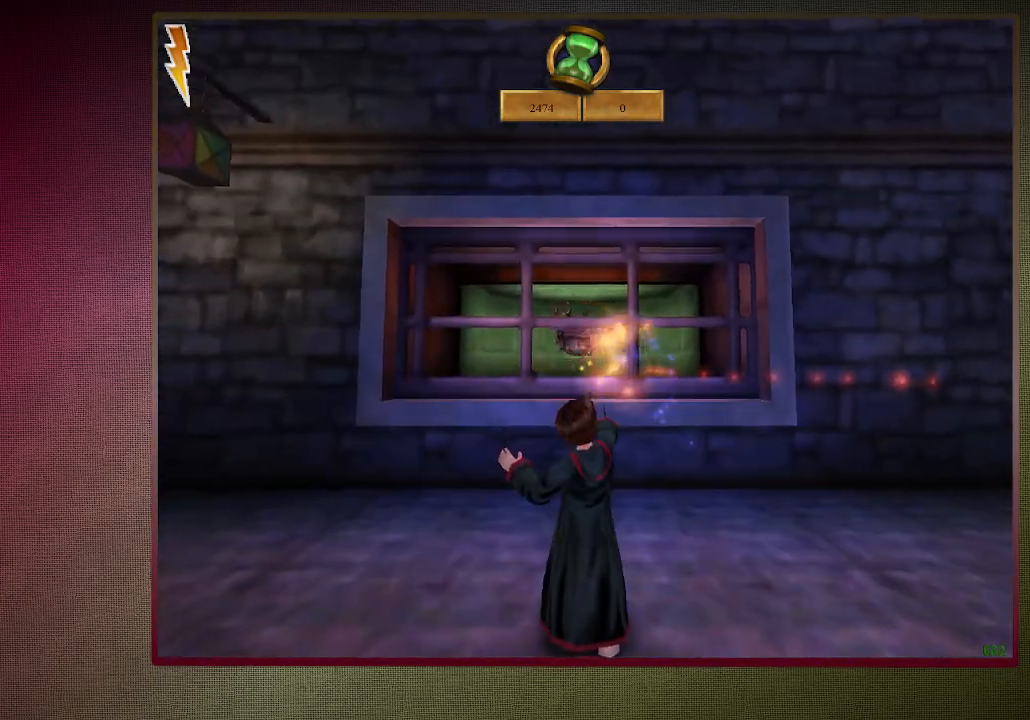
{"keys": ["space"], "mouse": [], "events": [[17, "escape", "down"], [67, "mouse_left", "up"], [100, "escape", "up"], [150, "mouse_left", "down"], [200, "escape", "down"], [250, "escape", "up"], [283, "mouse_left", "up"], [333, "mouse_left", "down"], [433, "mouse_left", "up"], [433, "space", "down"]]}
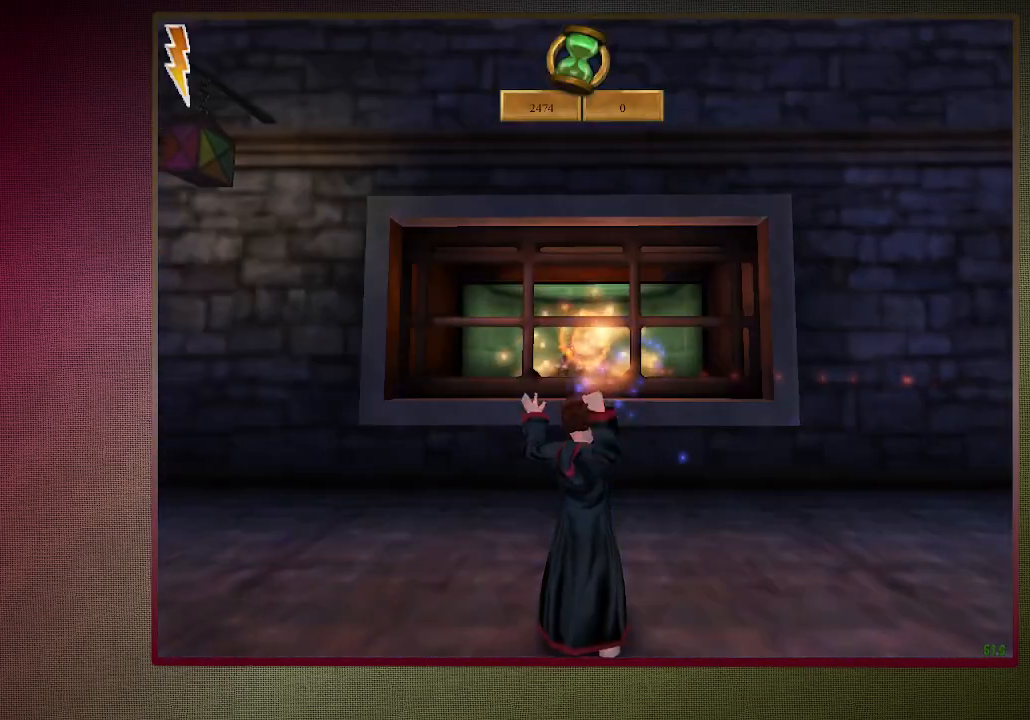
{"keys": ["shift", "space", "w"], "mouse": [], "events": [[33, "mouse_left", "down"], [33, "s", "down"], [133, "mouse_left", "up"], [267, "a", "down"], [267, "s", "up"], [317, "shift", "down"], [450, "w", "down"], [500, "a", "up"]]}
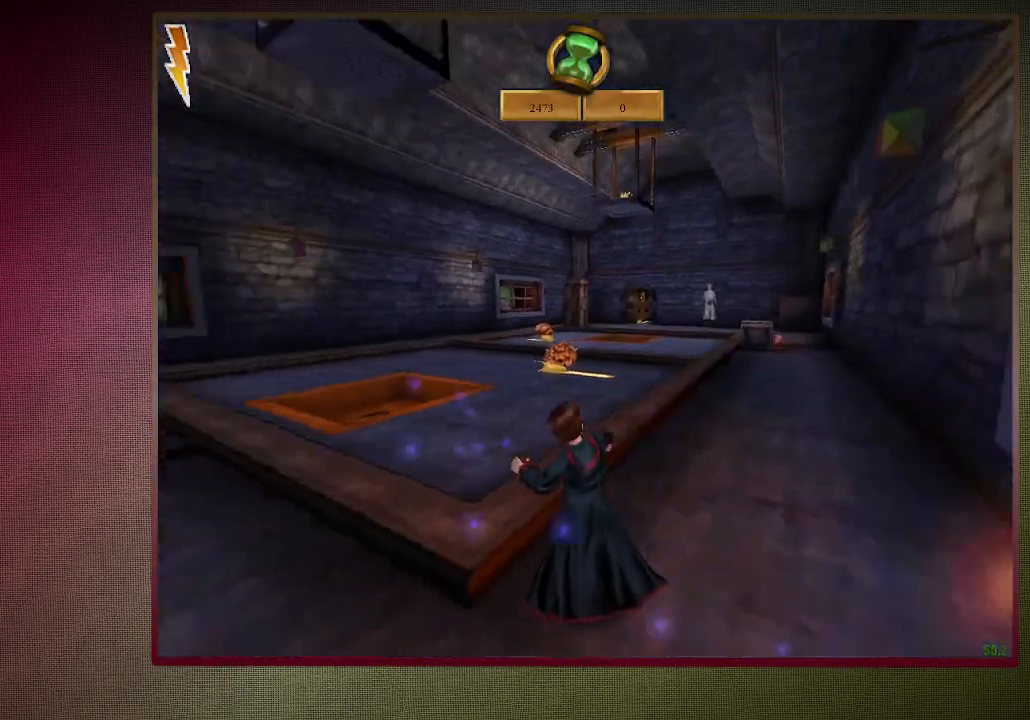
{"keys": ["shift", "space", "w"], "mouse": ["left"], "events": [[283, "mouse_left", "down"], [383, "mouse_left", "up"], [467, "mouse_left", "down"]]}
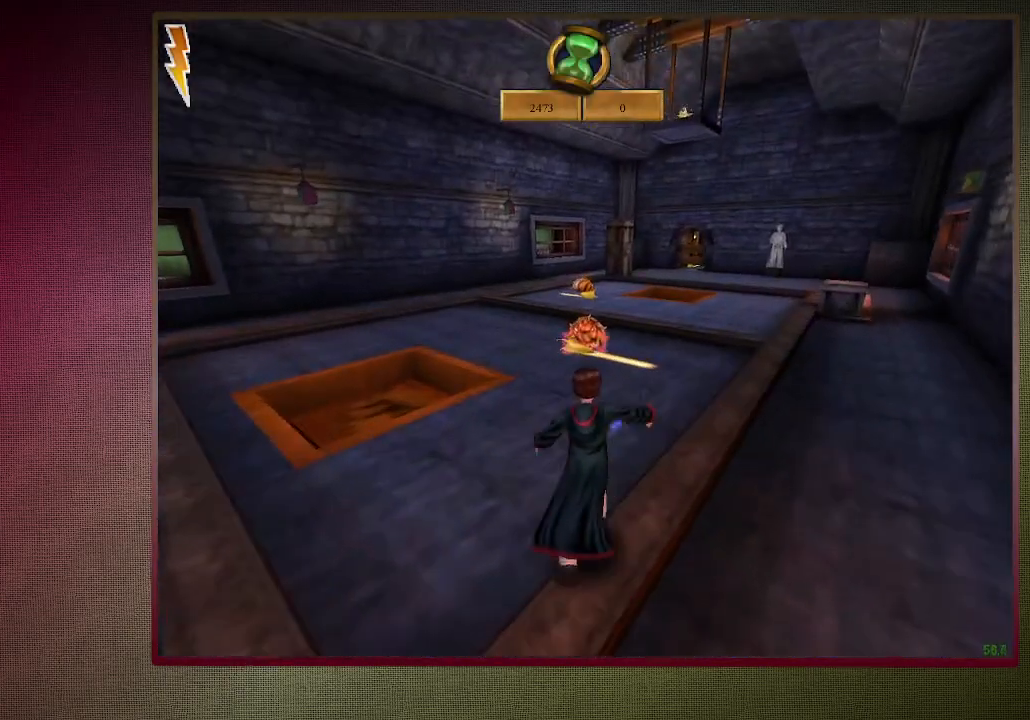
{"keys": ["shift", "space", "w"], "mouse": [], "events": [[50, "mouse_left", "up"], [150, "mouse_left", "down"], [250, "mouse_left", "up"]]}
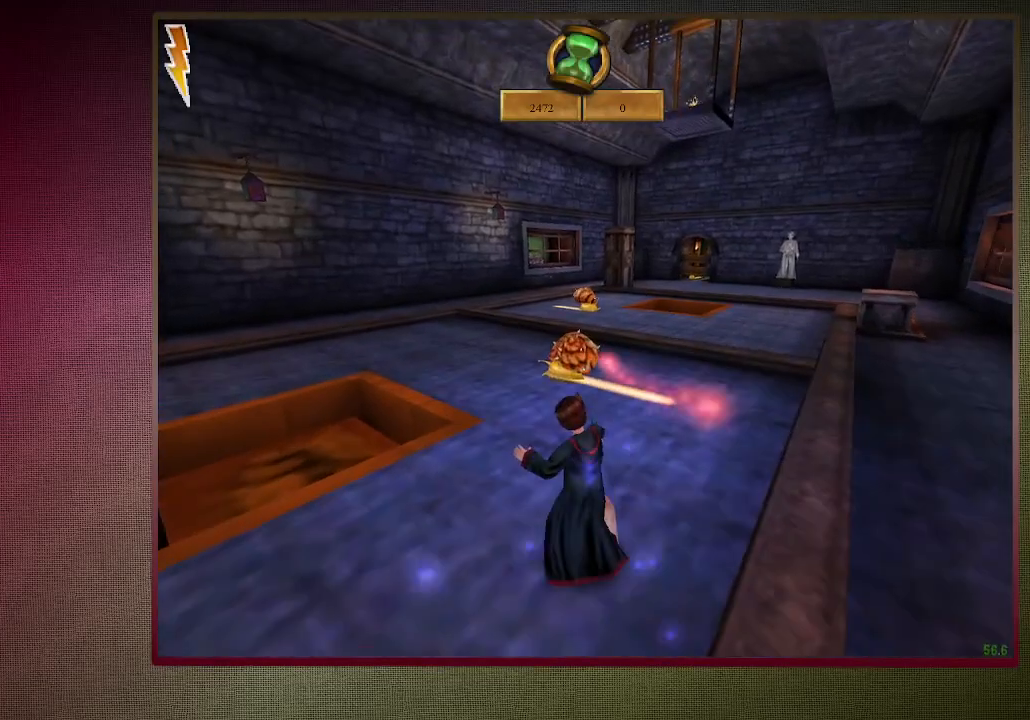
{"keys": ["d", "shift", "space", "w"], "mouse": [], "events": [[400, "d", "down"]]}
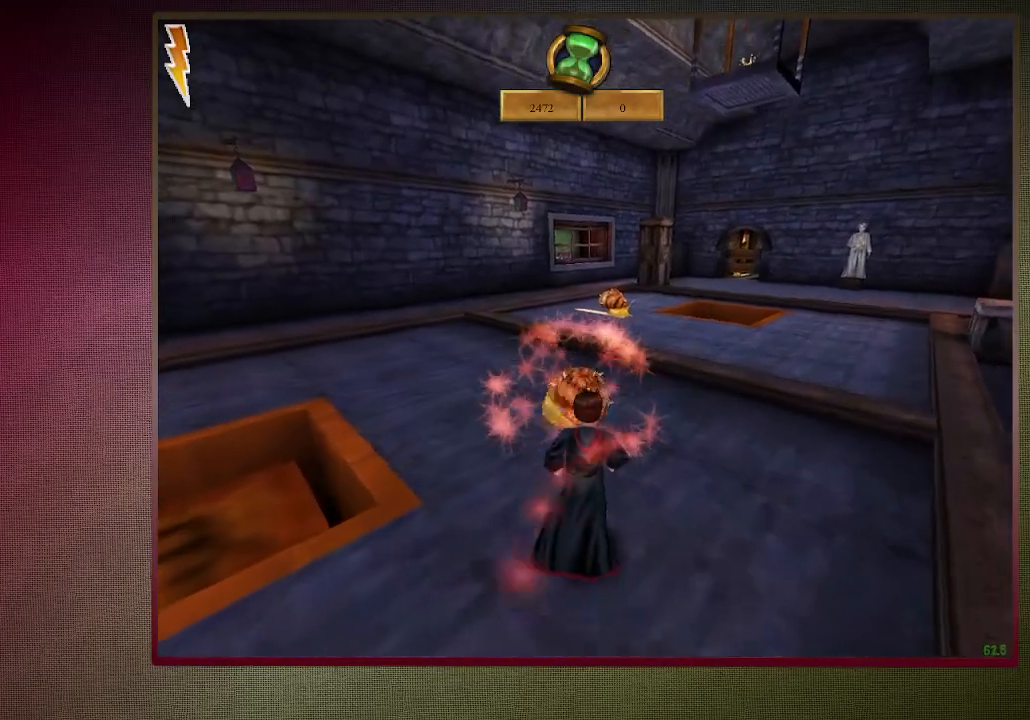
{"keys": ["d", "space"], "mouse": [], "events": [[417, "shift", "up"], [467, "w", "up"]]}
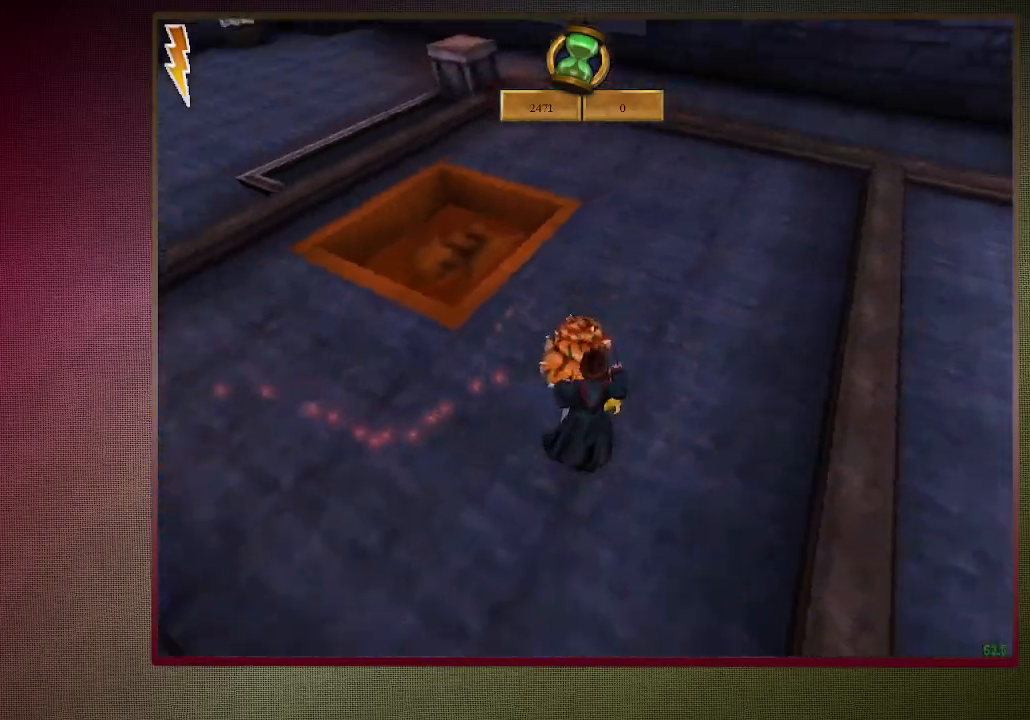
{"keys": ["space"], "mouse": [], "events": [[150, "s", "down"], [233, "d", "up"], [400, "s", "up"]]}
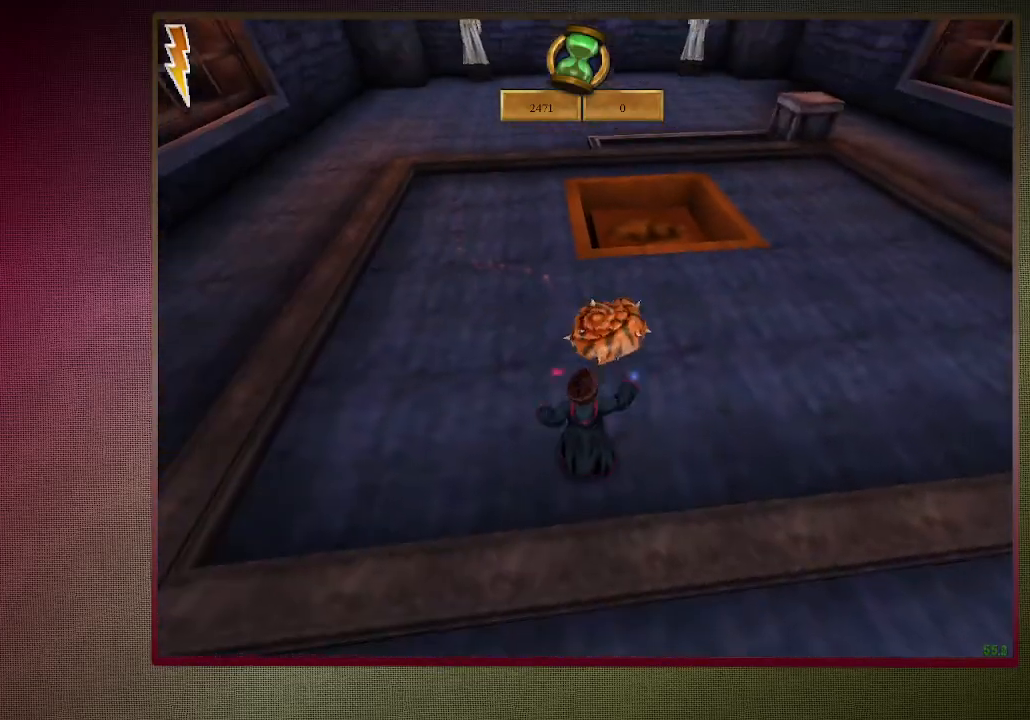
{"keys": ["escape"], "mouse": [], "events": [[17, "mouse_left", "down"], [117, "mouse_left", "up"], [217, "mouse_left", "down"], [217, "space", "up"], [317, "mouse_left", "up"], [400, "mouse_left", "down"], [450, "escape", "down"], [500, "mouse_left", "up"]]}
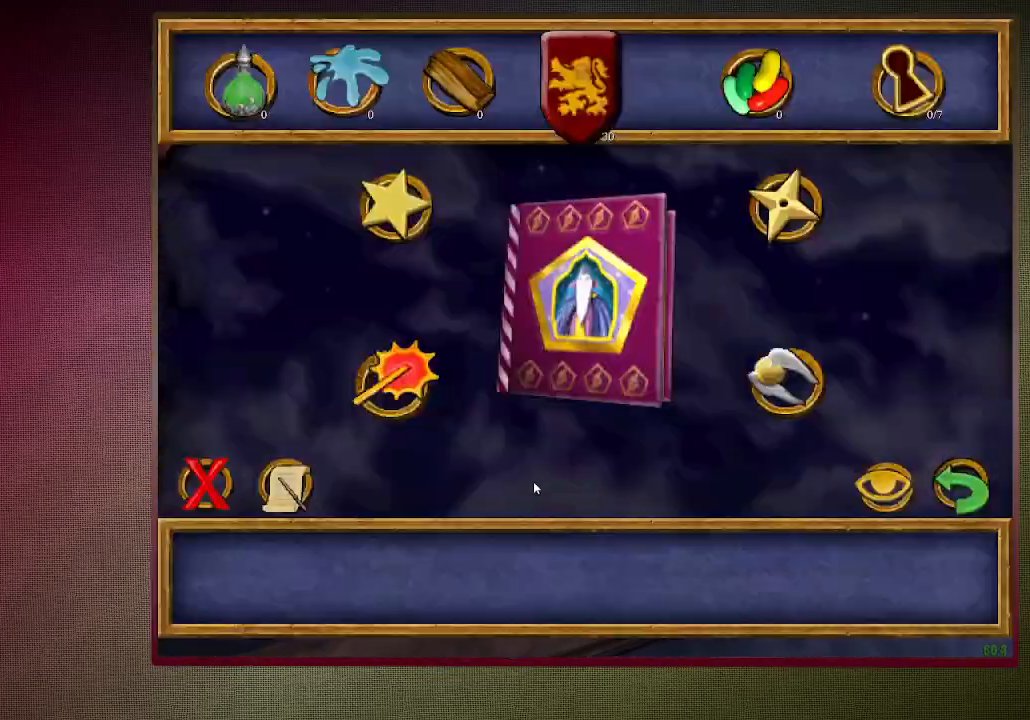
{"keys": ["a", "space"], "mouse": ["left"], "events": [[50, "escape", "up"], [100, "escape", "down"], [183, "escape", "up"], [233, "mouse_left", "down"], [267, "space", "down"], [317, "a", "down"], [317, "mouse_left", "up"], [417, "mouse_left", "down"]]}